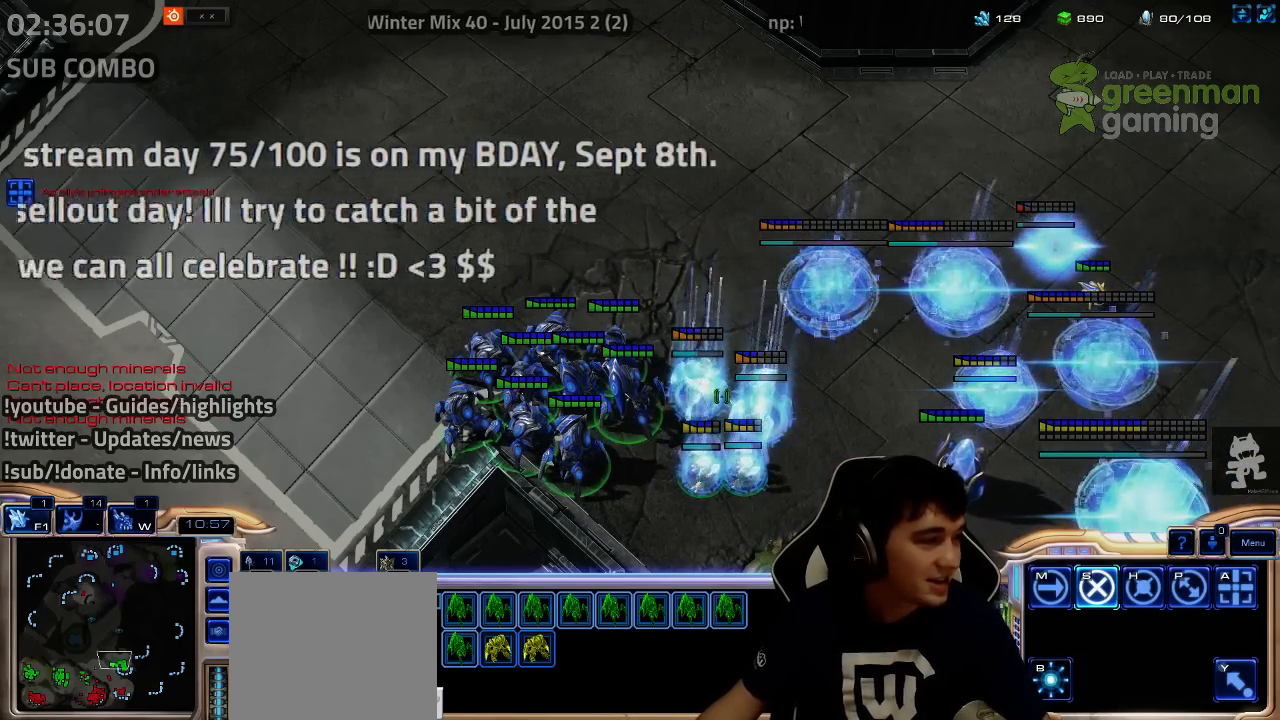
Gameplay with keyboard; each line is a JSON object with the keys held at the frame after it. "events" lists presses ("down") and releases ("up") of "1", "2", "3", "4", "5", "6", "7", "a", "alt", "b", "c", "caps_lock", "ctrl", "d", "e", "escape", "f", "f1", "f2", "f3", "f4", "f5", "f6", "f7", "g", "h", "q", "r", "s", "shift", "super", "t", "tab", "tilde", "v", "w", "x", "y" and "z" between this image and that frame as [ms after this image, input, new state], when the widget could be followed in between. No other keys are recorded. Mouse input is not recorded.
{"keys": [], "events": [[267, "ctrl", "up"], [367, "shift", "down"], [400, "1", "down"], [450, "1", "up"], [450, "shift", "up"]]}
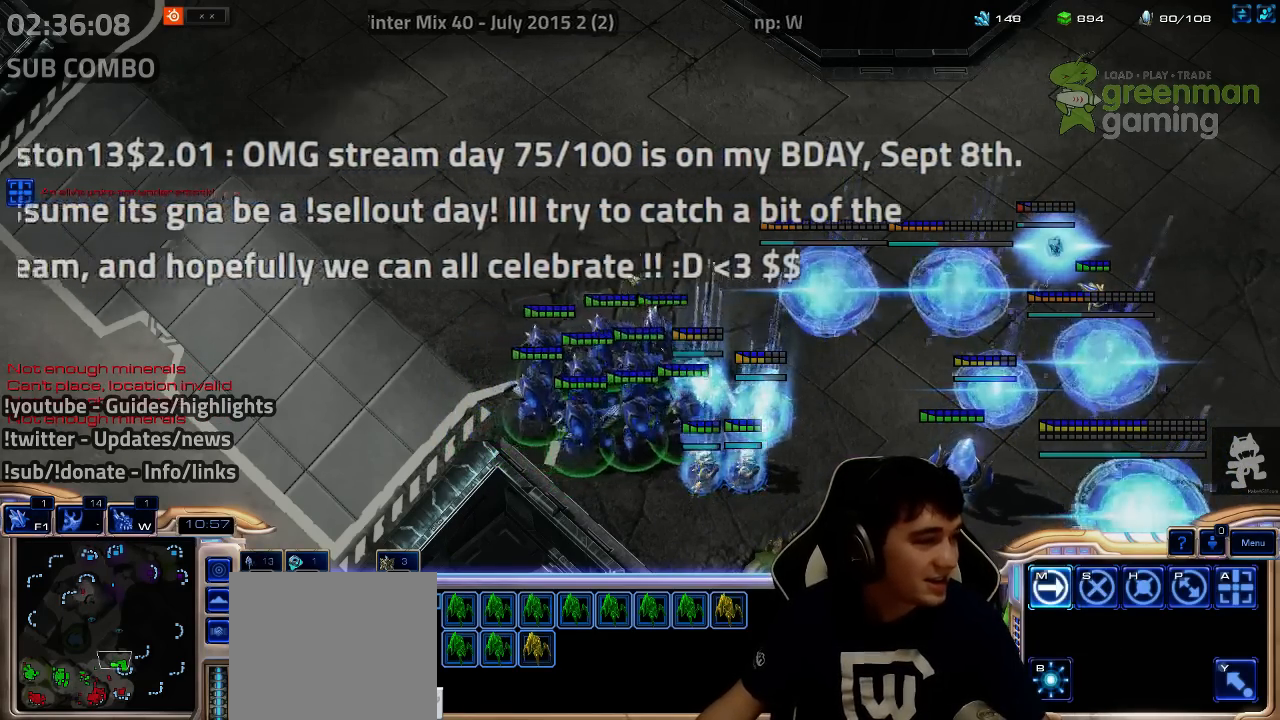
{"keys": ["1", "ctrl"], "events": [[33, "1", "down"], [100, "1", "up"], [200, "ctrl", "down"], [250, "1", "down"], [333, "1", "up"], [433, "1", "down"]]}
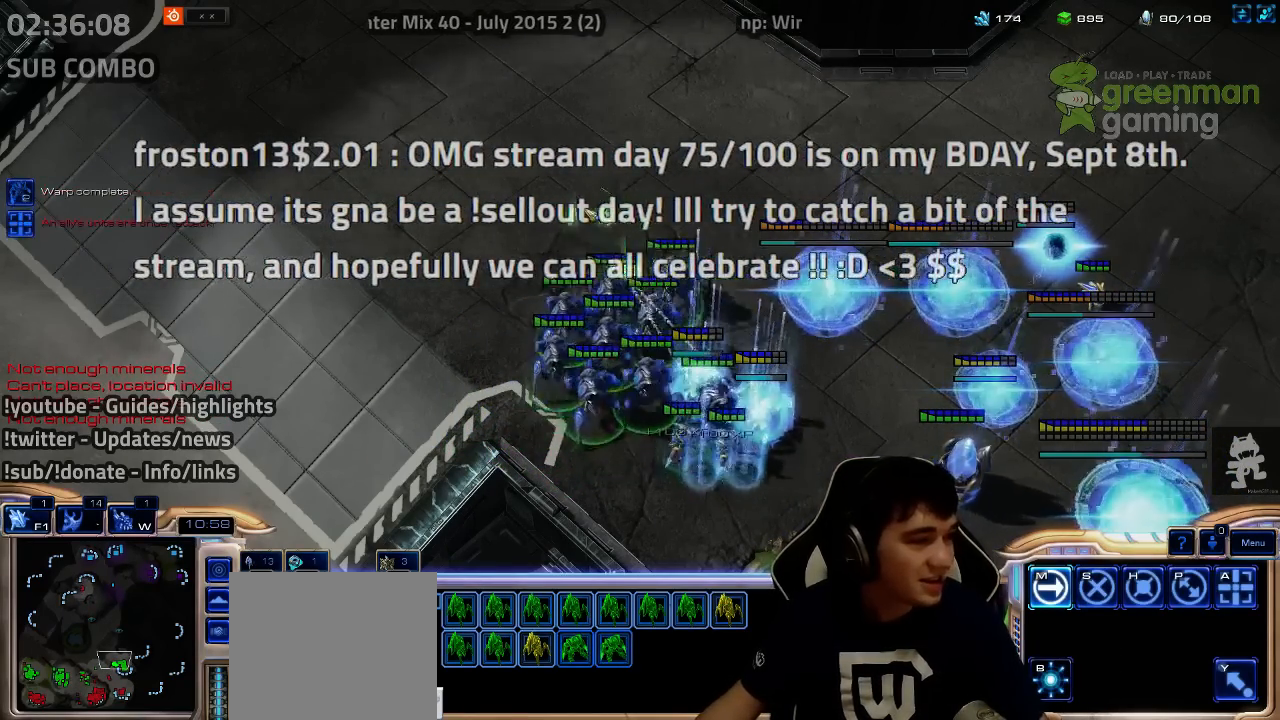
{"keys": ["1", "ctrl"], "events": [[17, "1", "up"], [117, "1", "down"], [183, "1", "up"], [317, "1", "down"], [383, "1", "up"], [467, "1", "down"]]}
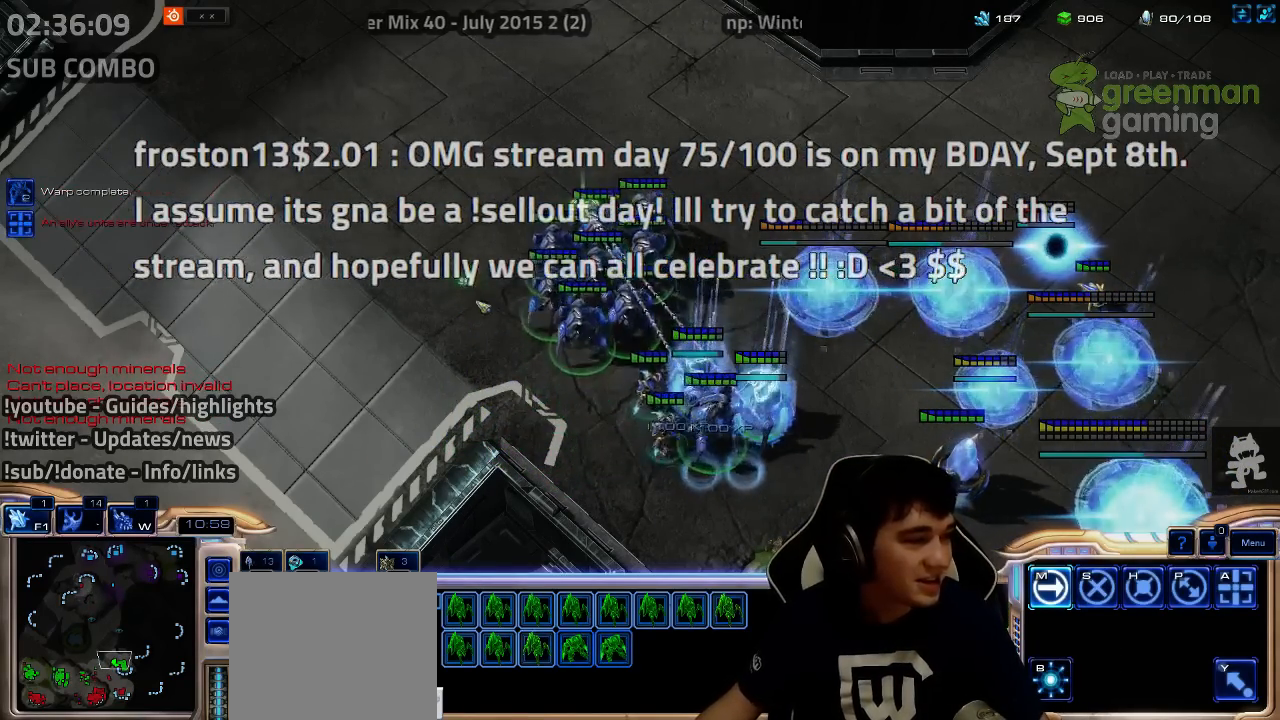
{"keys": ["2"], "events": [[67, "1", "up"], [133, "ctrl", "up"], [317, "2", "down"], [383, "2", "up"], [467, "2", "down"]]}
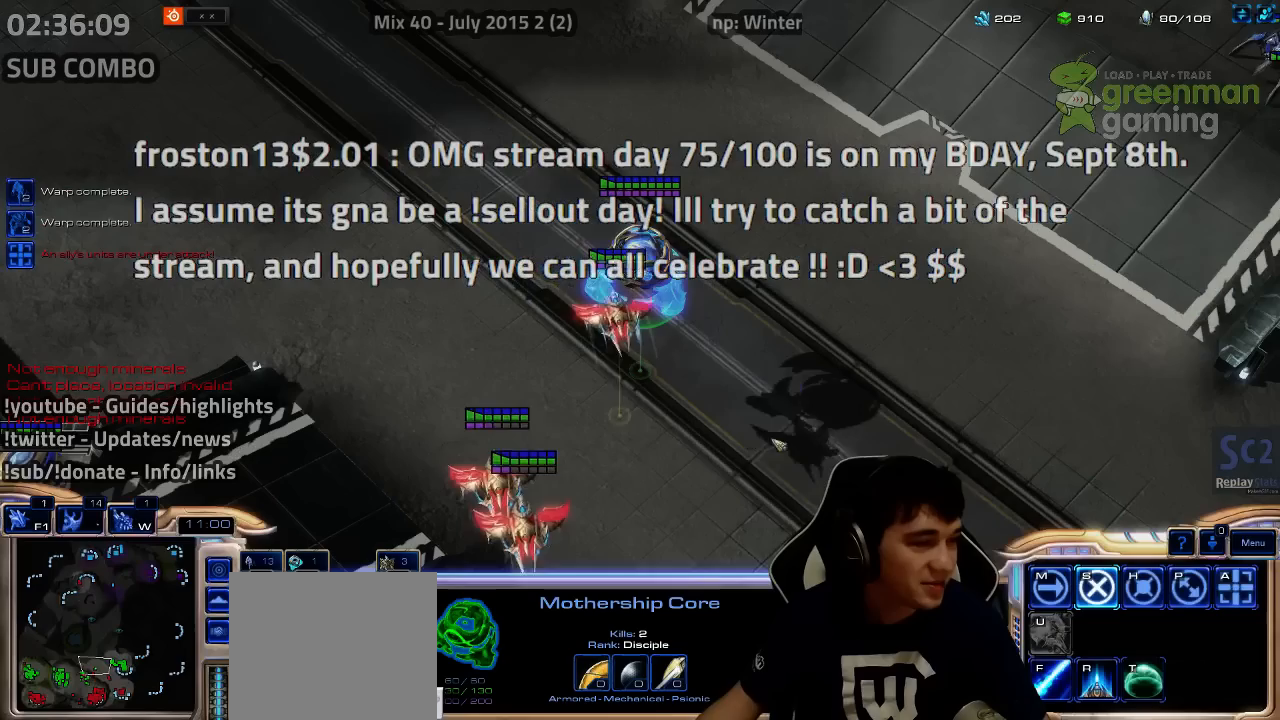
{"keys": ["2", "ctrl"], "events": [[50, "2", "up"], [117, "2", "down"], [217, "2", "up"], [383, "ctrl", "down"], [500, "2", "down"]]}
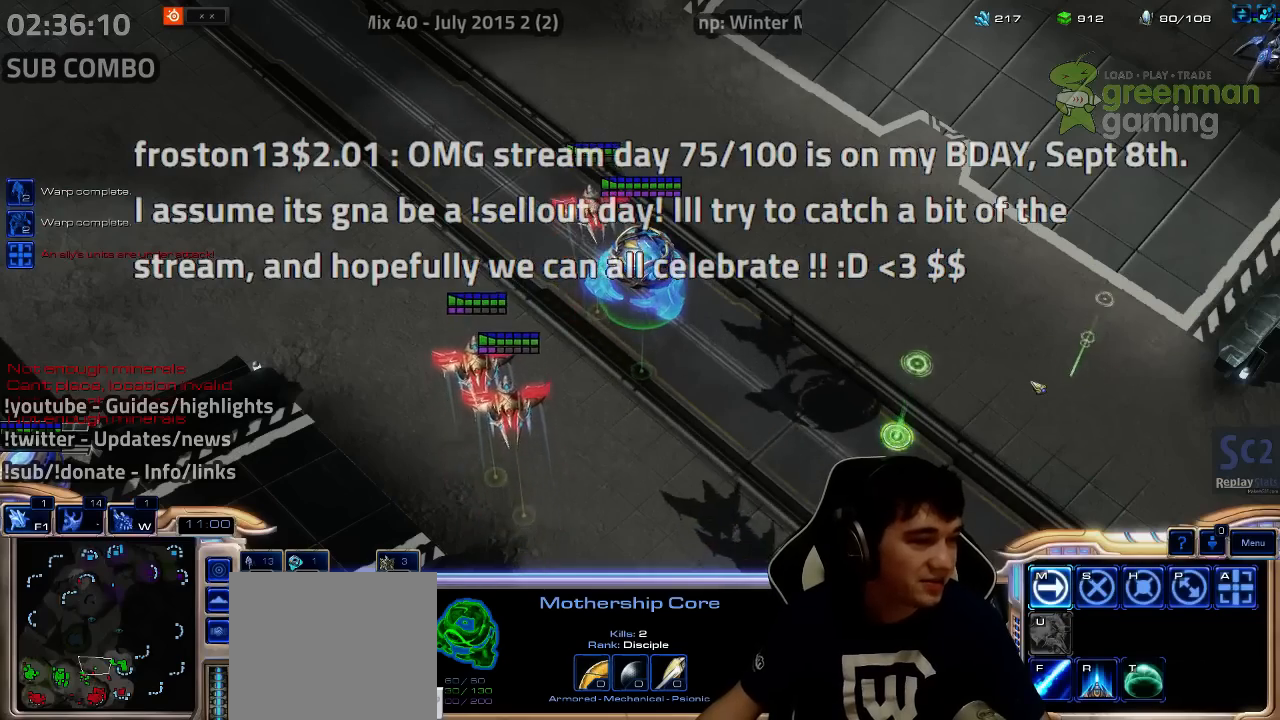
{"keys": ["2", "ctrl"], "events": [[100, "2", "up"], [200, "2", "down"], [317, "2", "up"], [417, "2", "down"]]}
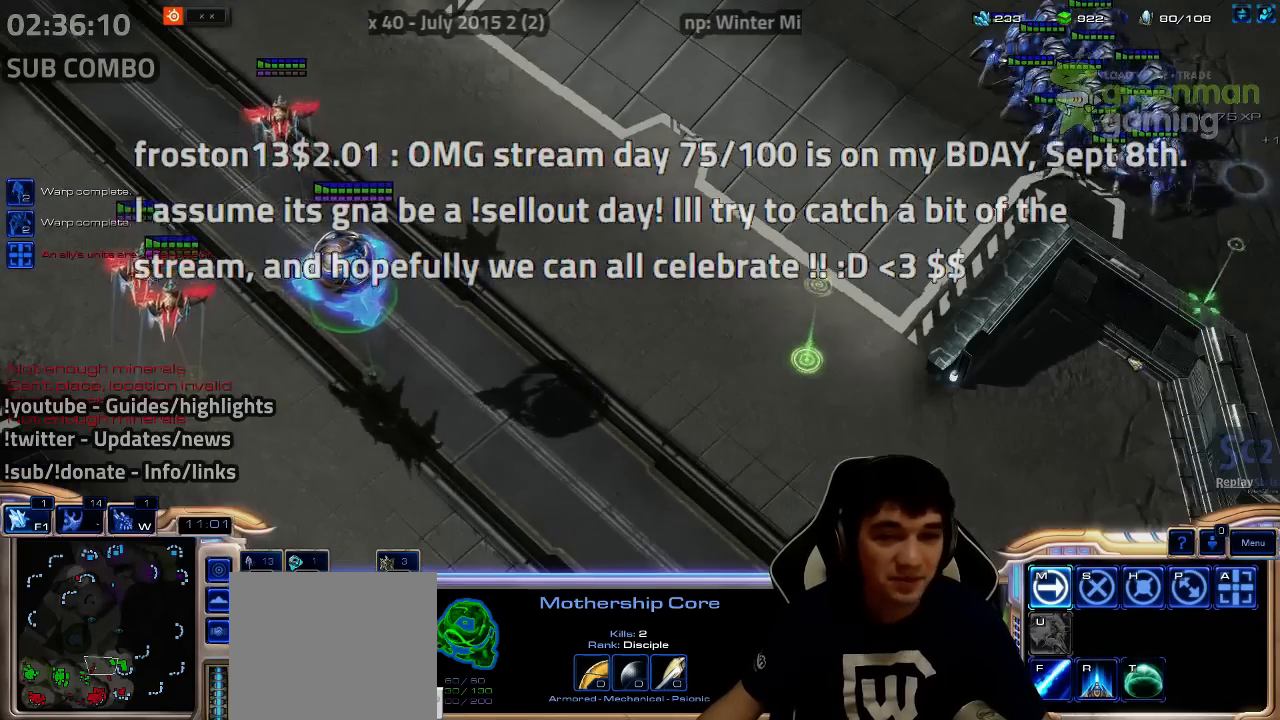
{"keys": [], "events": [[50, "2", "up"], [150, "2", "down"], [233, "2", "up"], [467, "ctrl", "up"]]}
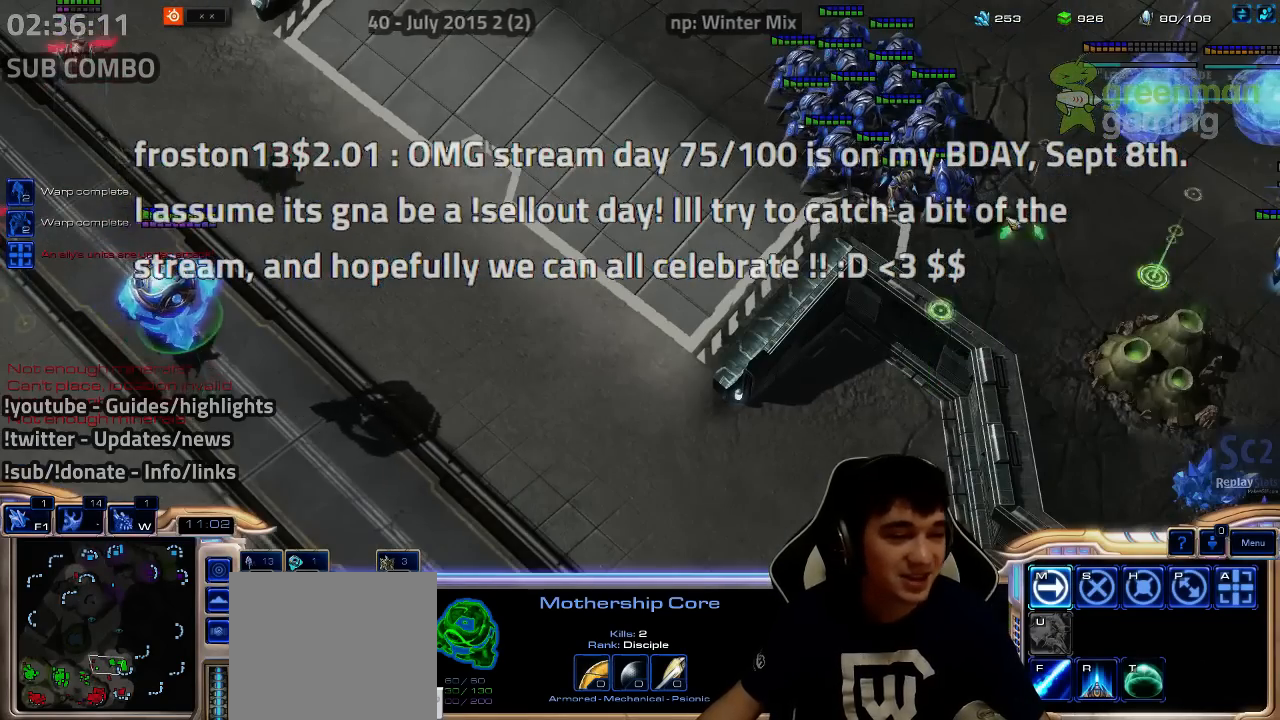
{"keys": ["1"], "events": [[117, "1", "down"], [183, "1", "up"], [283, "1", "down"], [367, "1", "up"], [483, "1", "down"]]}
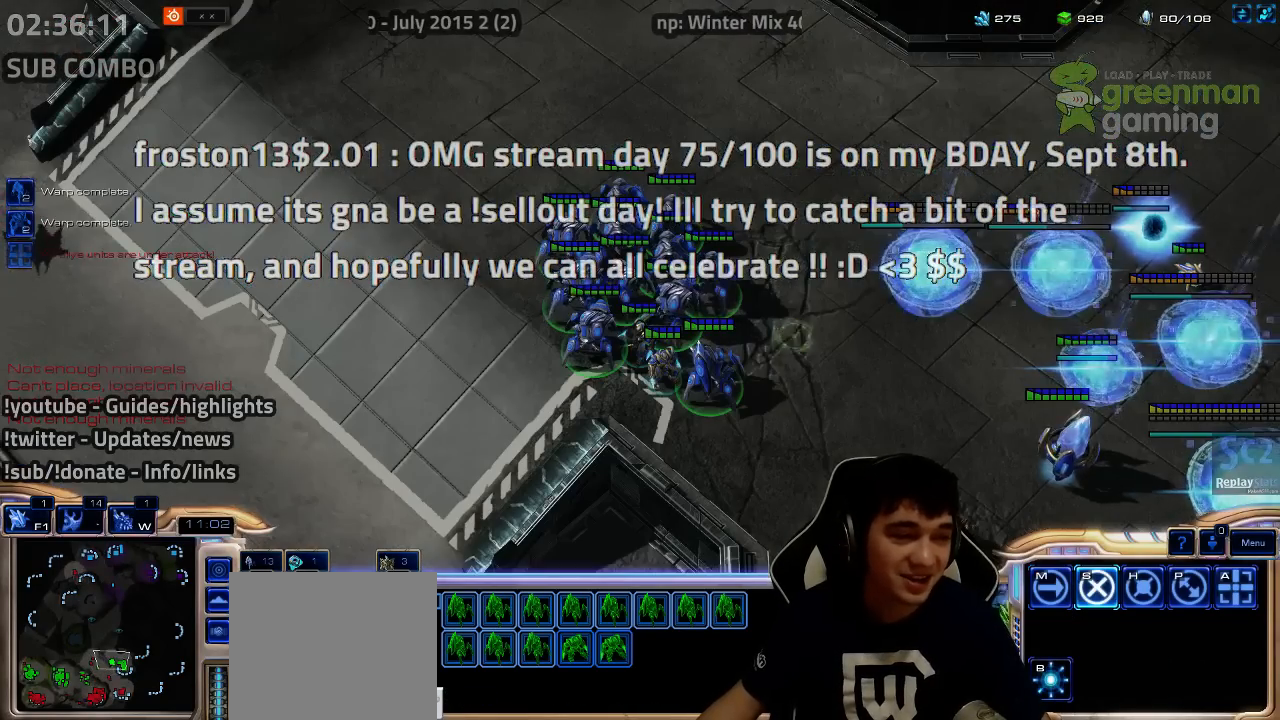
{"keys": ["1"], "events": [[83, "1", "up"], [500, "1", "down"]]}
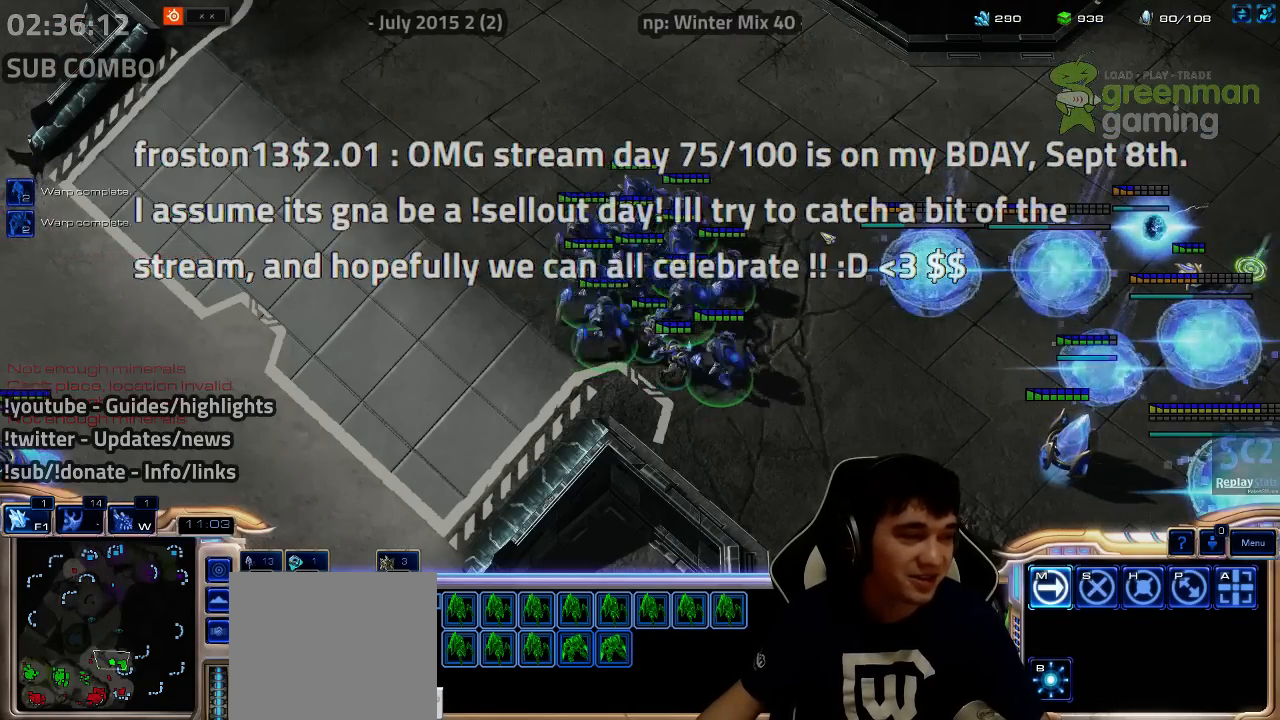
{"keys": ["1", "ctrl"], "events": [[117, "1", "up"], [350, "ctrl", "down"], [450, "1", "down"]]}
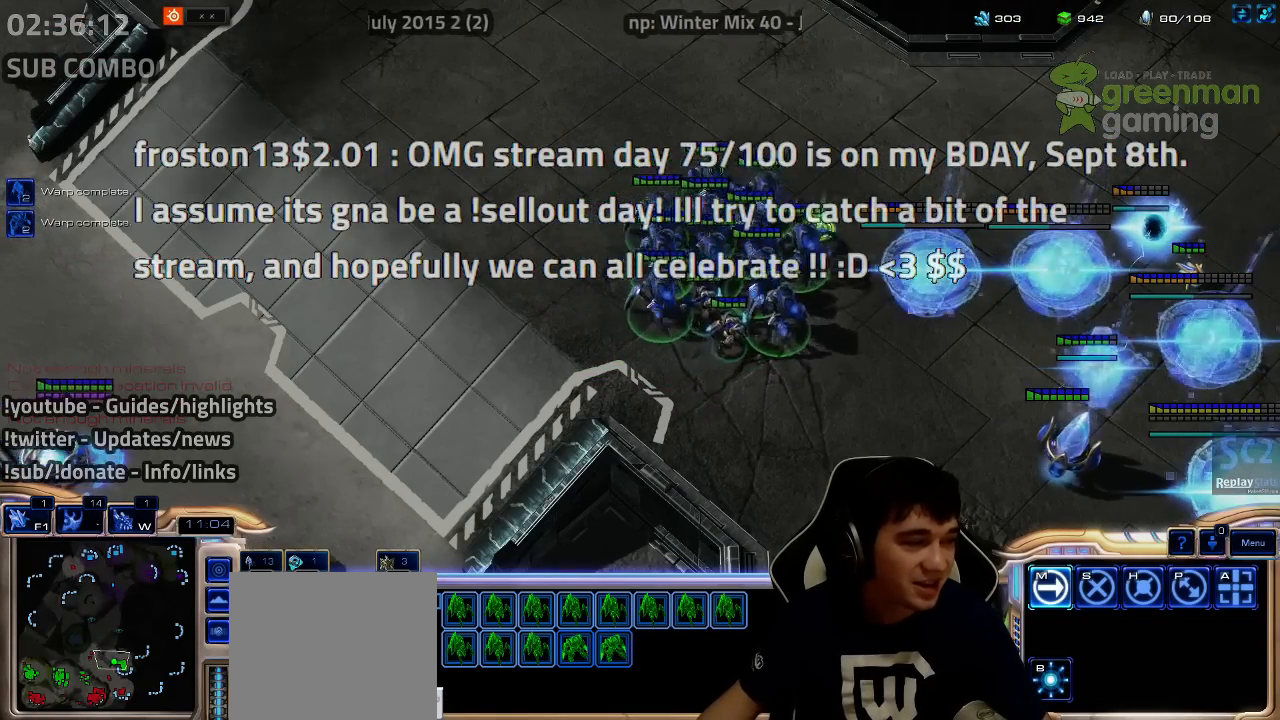
{"keys": [], "events": [[67, "1", "up"], [100, "ctrl", "up"], [233, "shift", "down"], [317, "shift", "up"]]}
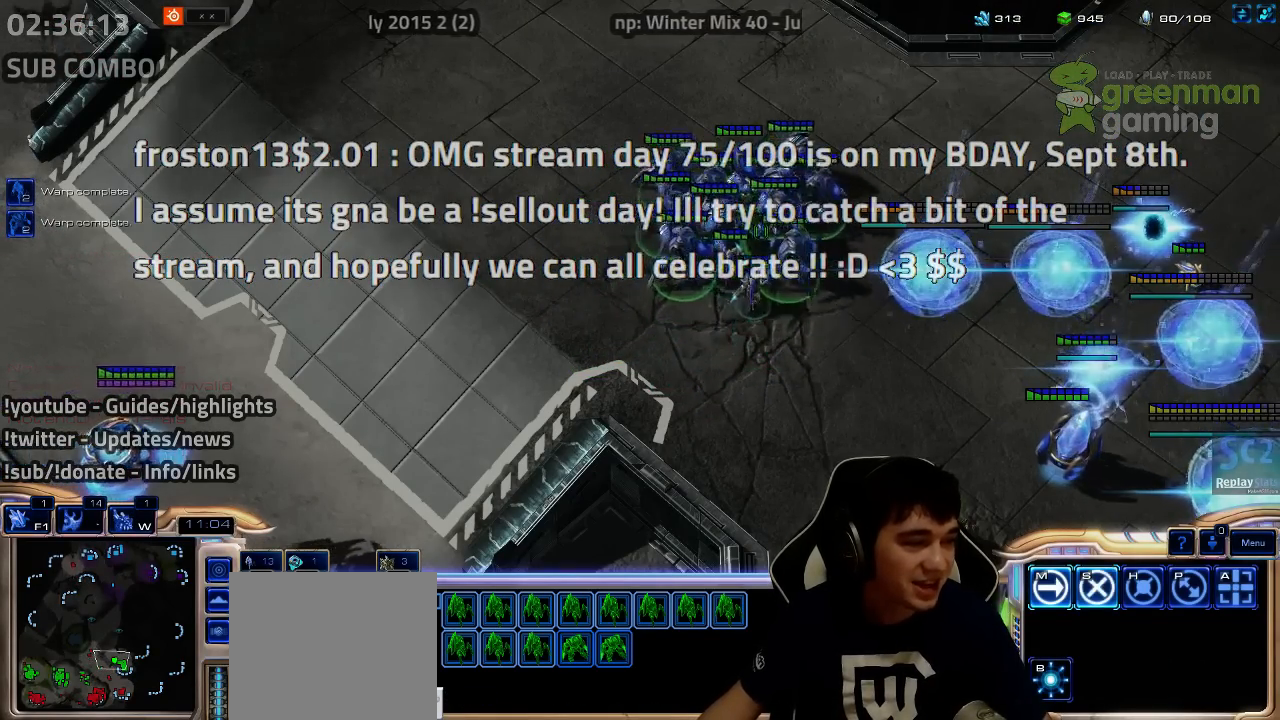
{"keys": [], "events": [[83, "shift", "down"], [167, "shift", "up"], [383, "shift", "down"], [433, "shift", "up"]]}
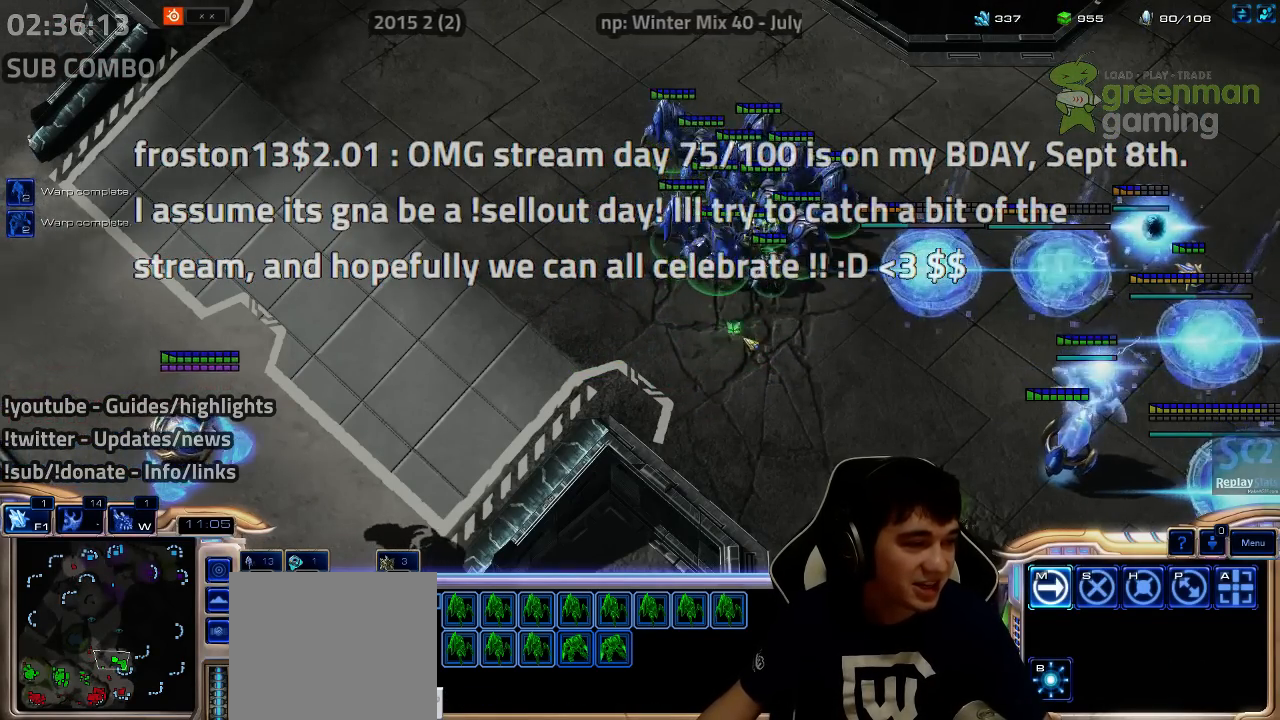
{"keys": ["w"], "events": [[183, "shift", "down"], [267, "shift", "up"], [500, "w", "down"]]}
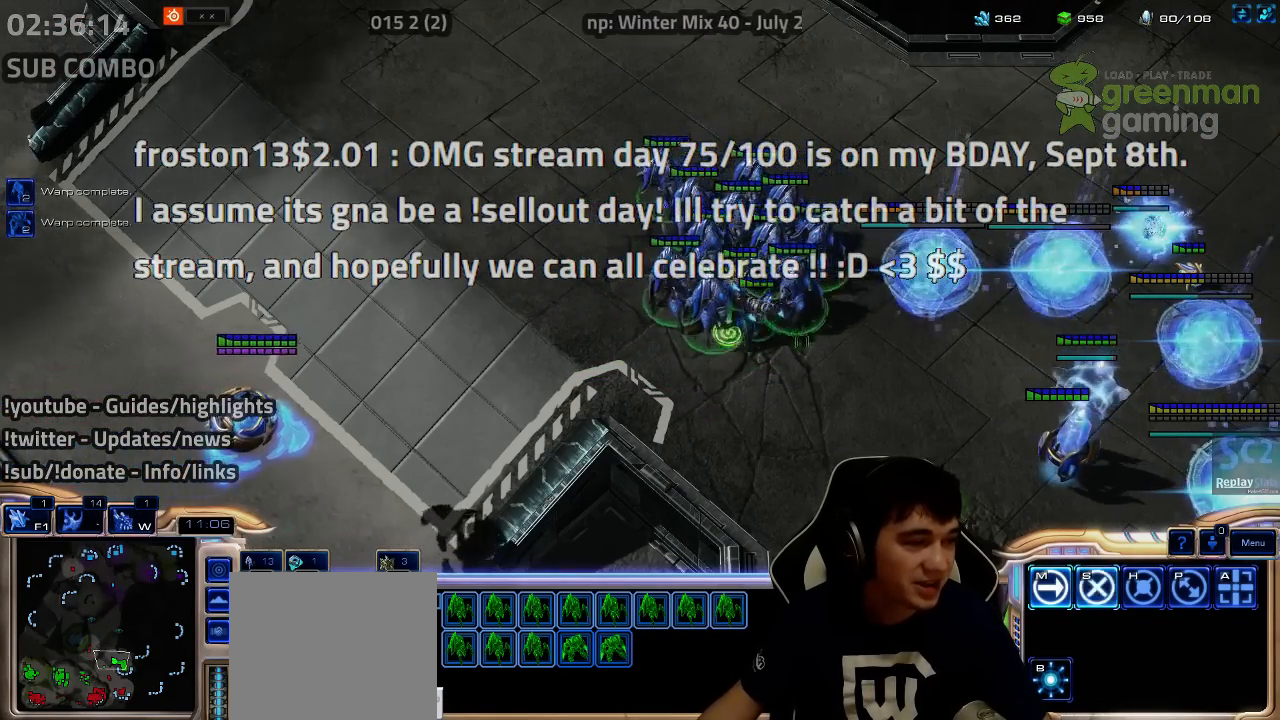
{"keys": ["shift"], "events": [[117, "w", "up"], [233, "s", "down"], [267, "shift", "down"], [350, "s", "up"]]}
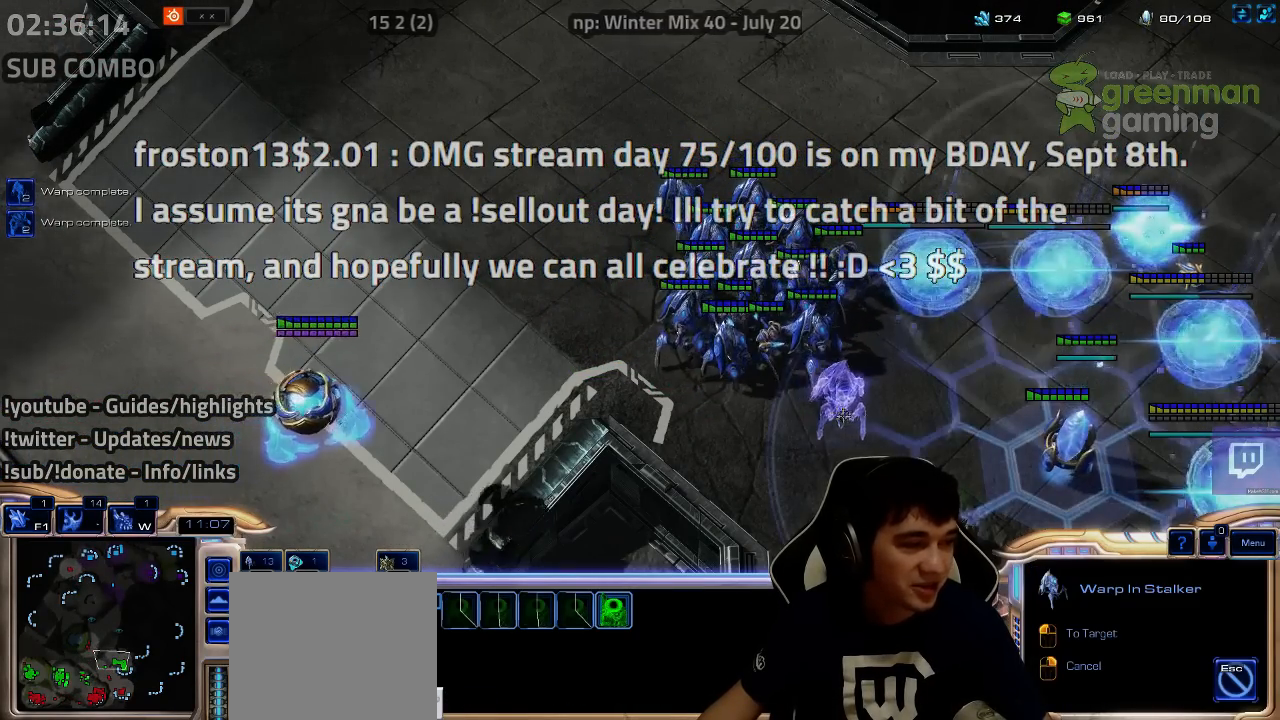
{"keys": ["shift"], "events": [[167, "s", "down"], [250, "s", "up"], [367, "s", "down"], [467, "s", "up"]]}
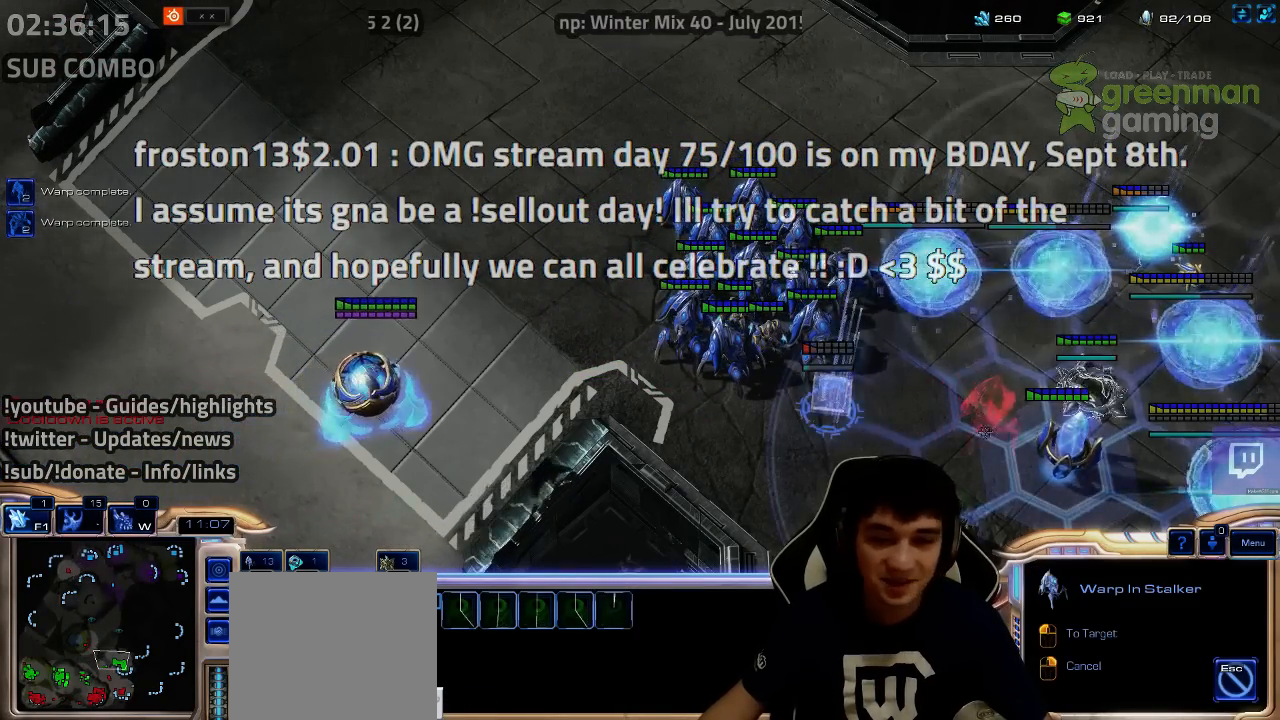
{"keys": [], "events": [[67, "s", "down"], [167, "s", "up"], [217, "shift", "up"]]}
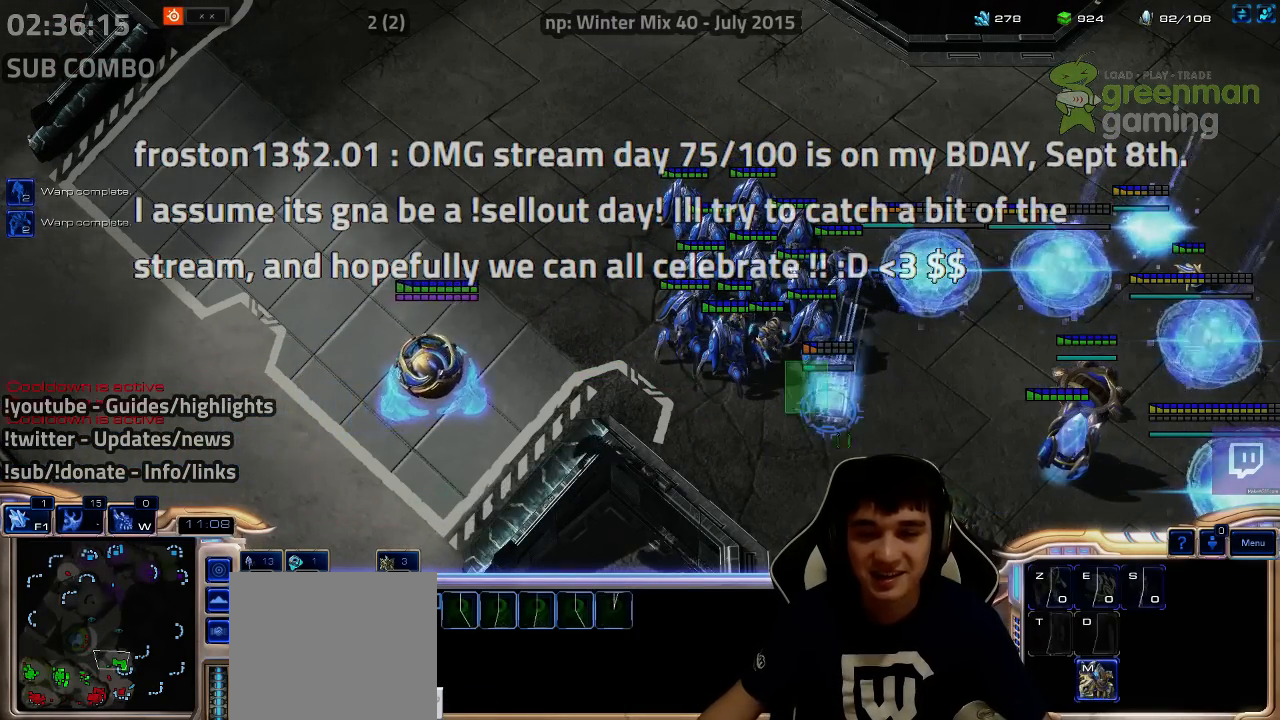
{"keys": [], "events": [[33, "shift", "down"], [100, "1", "down"], [167, "1", "up"], [167, "shift", "up"], [267, "1", "down"], [333, "1", "up"], [383, "shift", "down"], [500, "shift", "up"]]}
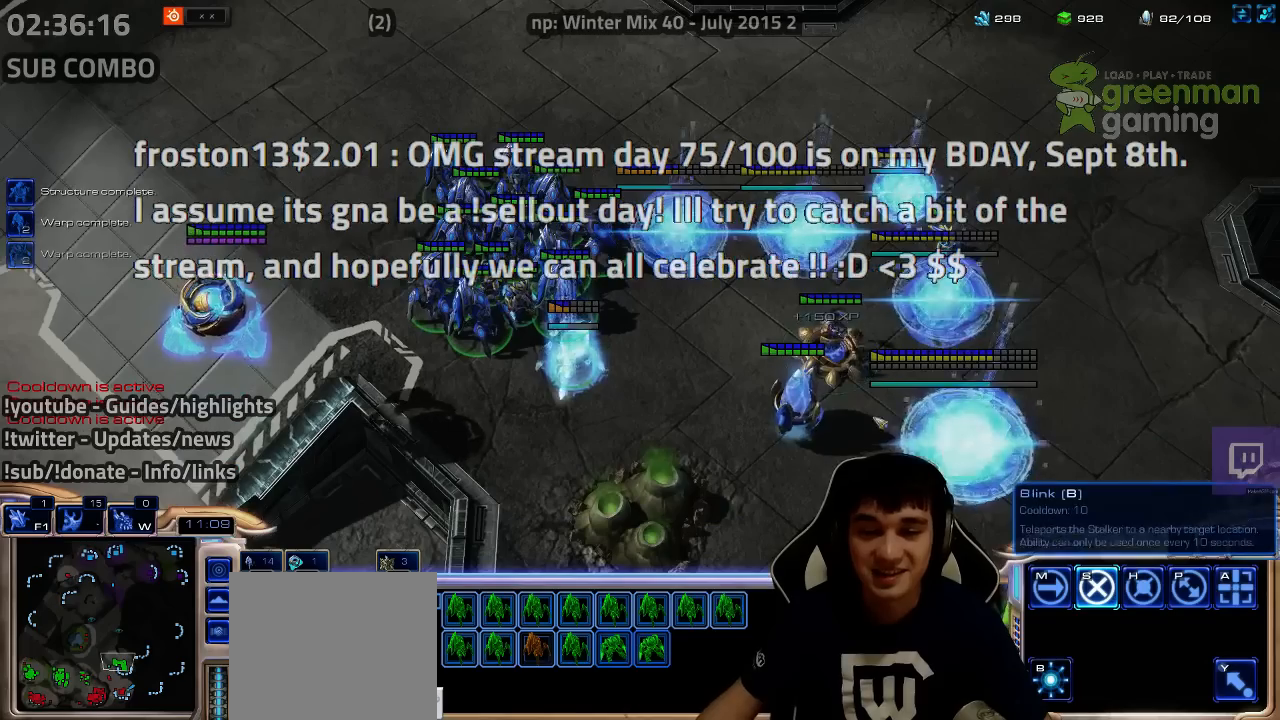
{"keys": [], "events": [[367, "shift", "down"], [417, "4", "down"], [483, "4", "up"], [483, "shift", "up"]]}
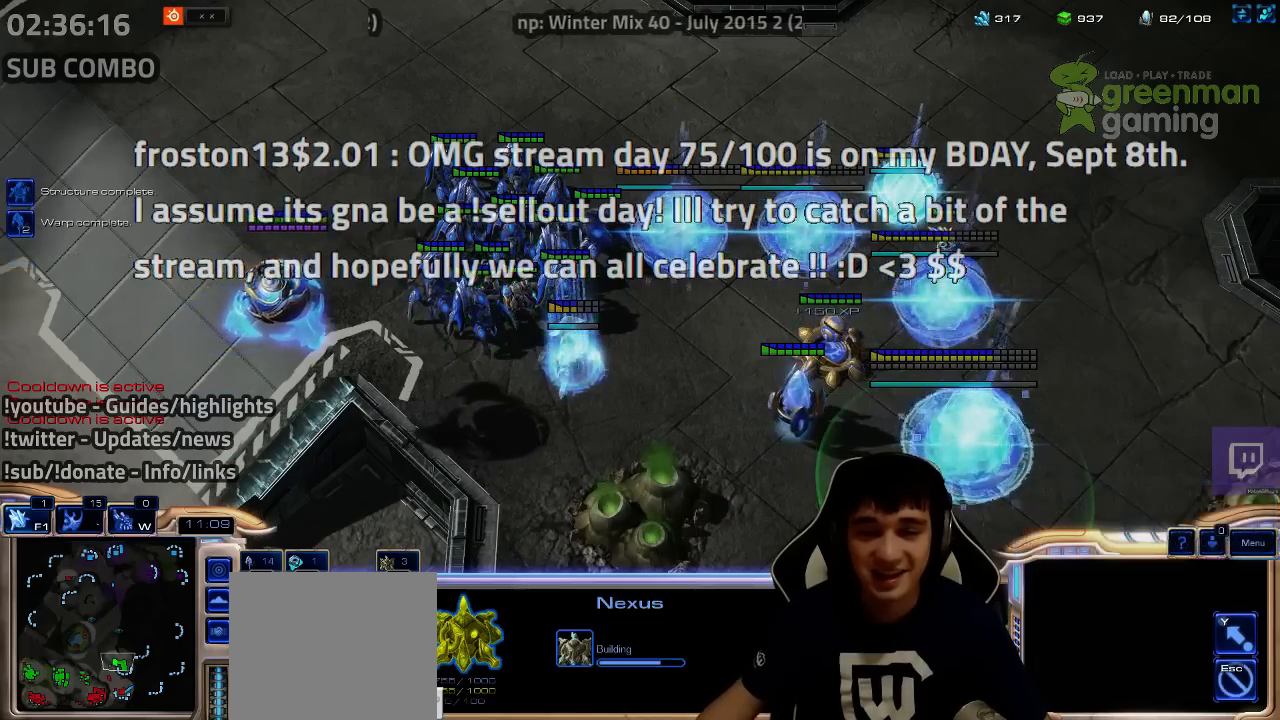
{"keys": ["f4"], "events": [[50, "4", "down"], [133, "4", "up"], [167, "4", "down"], [250, "4", "up"], [267, "ctrl", "down"], [433, "f4", "down"], [483, "ctrl", "up"]]}
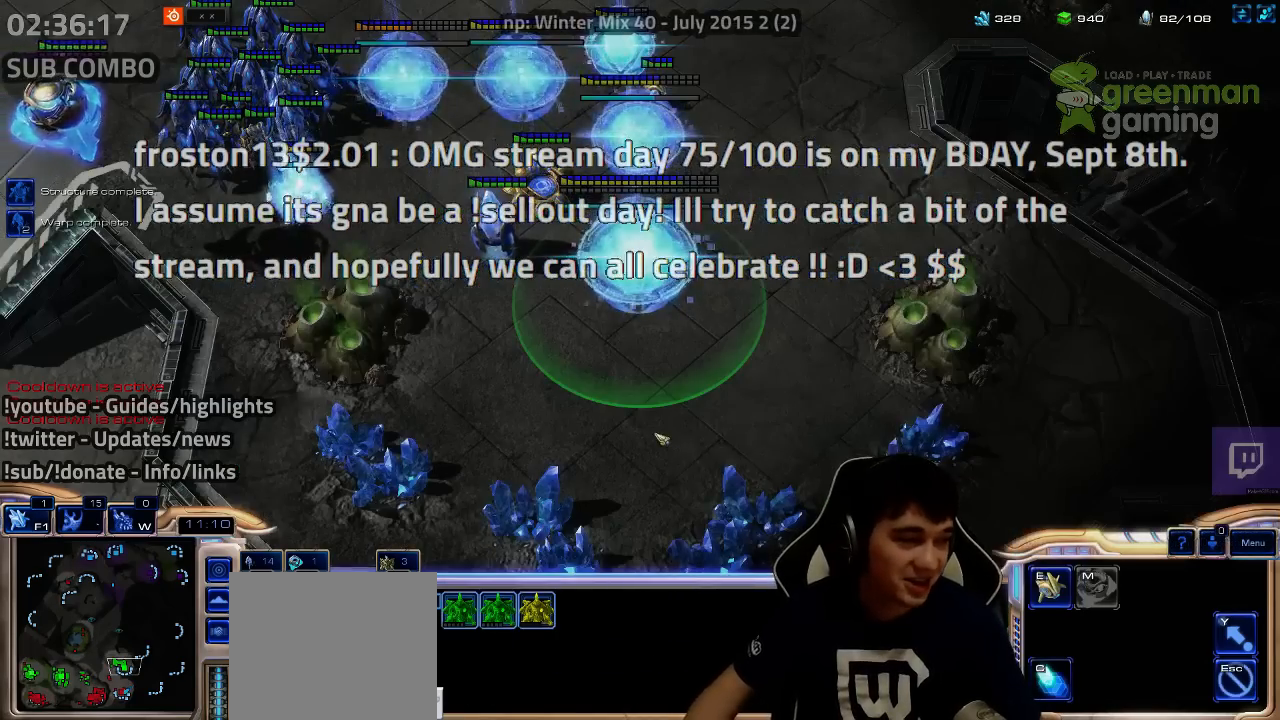
{"keys": [], "events": [[17, "f4", "up"], [117, "f2", "down"], [200, "f3", "down"], [217, "f2", "up"], [267, "f3", "up"], [367, "f2", "down"], [433, "f4", "down"], [450, "f2", "up"], [483, "f4", "up"]]}
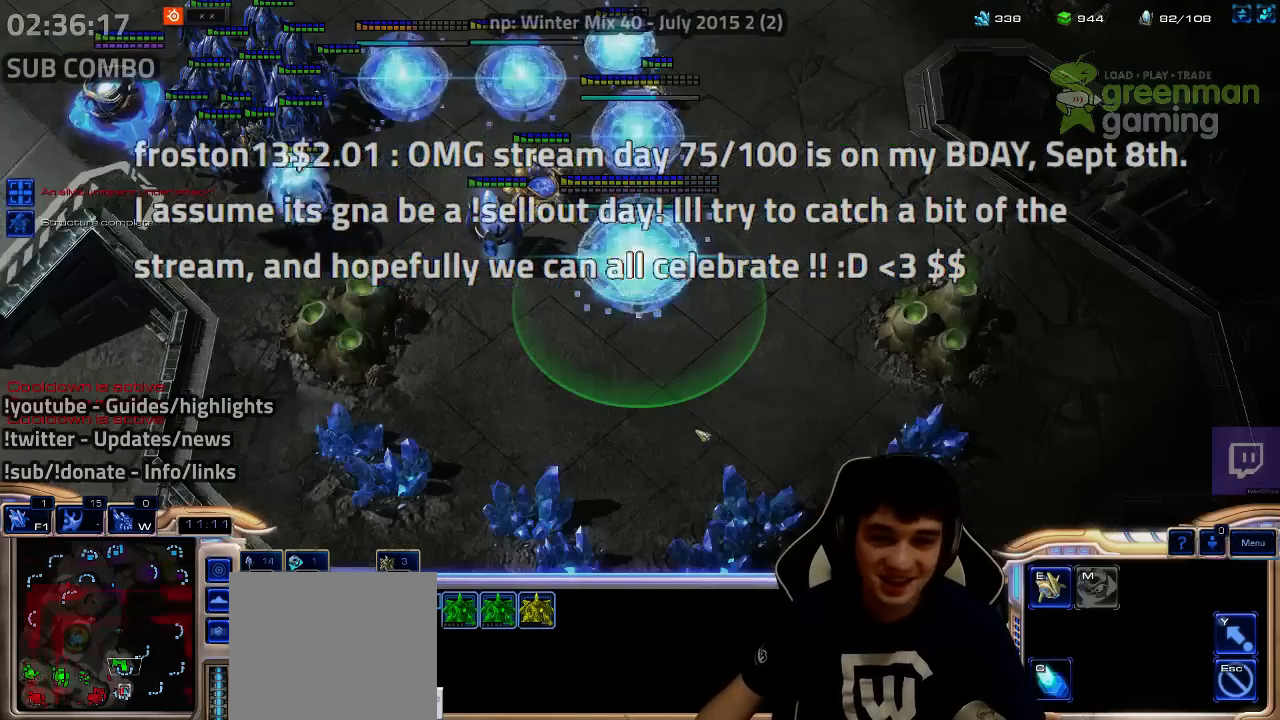
{"keys": [], "events": [[50, "4", "down"], [150, "4", "up"], [200, "4", "down"], [233, "4", "up"], [317, "e", "down"], [367, "e", "up"], [450, "e", "down"], [500, "e", "up"]]}
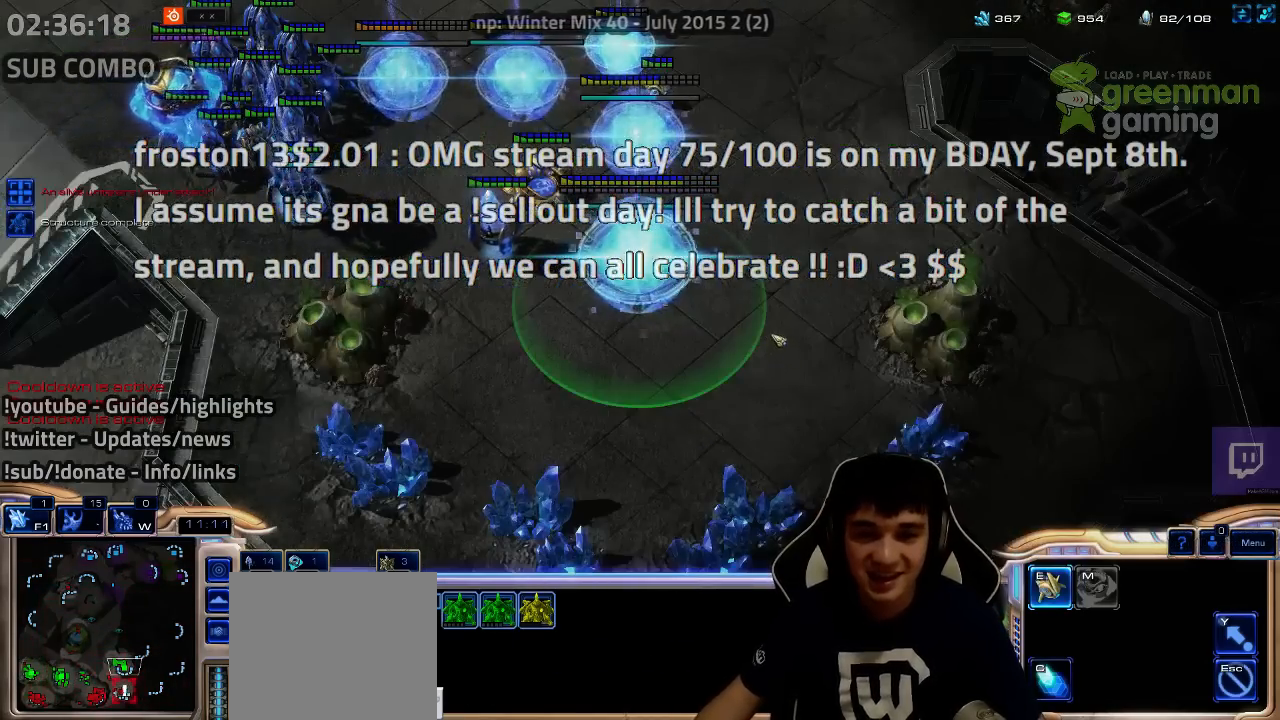
{"keys": [], "events": [[133, "f2", "down"], [183, "f3", "down"], [233, "f2", "up"], [233, "f3", "up"], [333, "4", "down"], [417, "4", "up"], [450, "4", "down"], [500, "4", "up"]]}
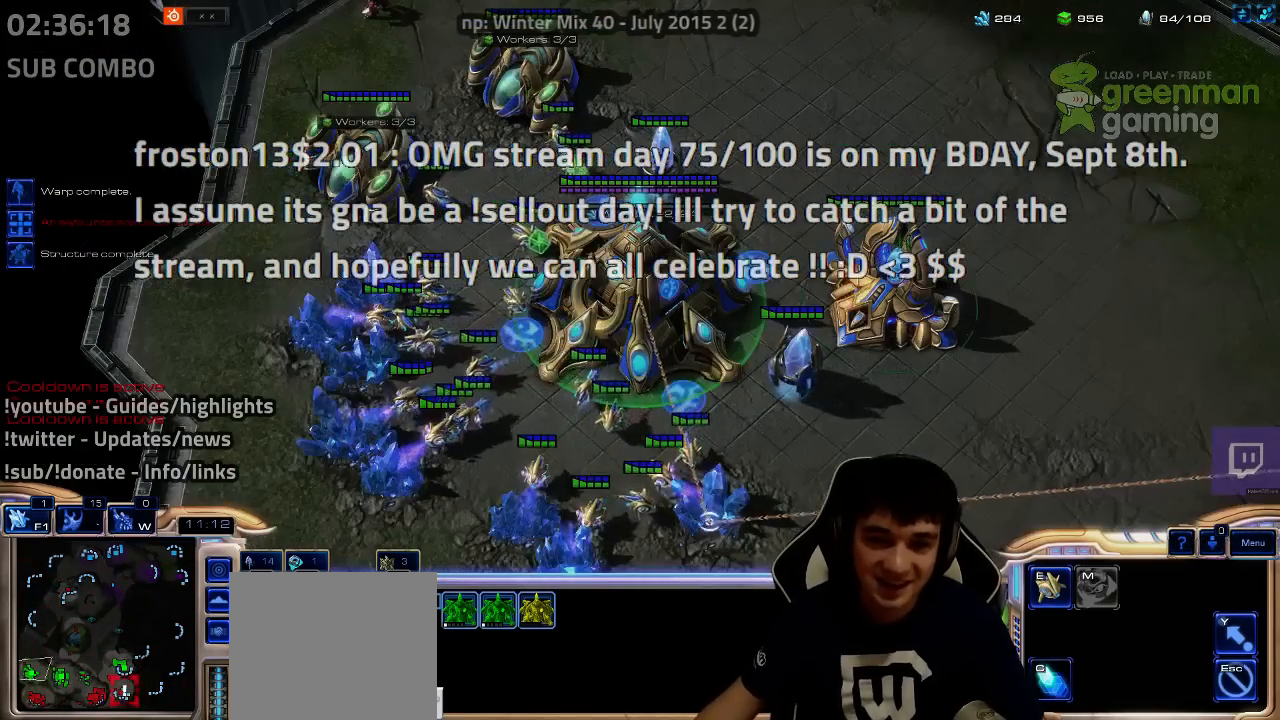
{"keys": ["g"], "events": [[317, "g", "down"], [400, "g", "up"], [483, "g", "down"]]}
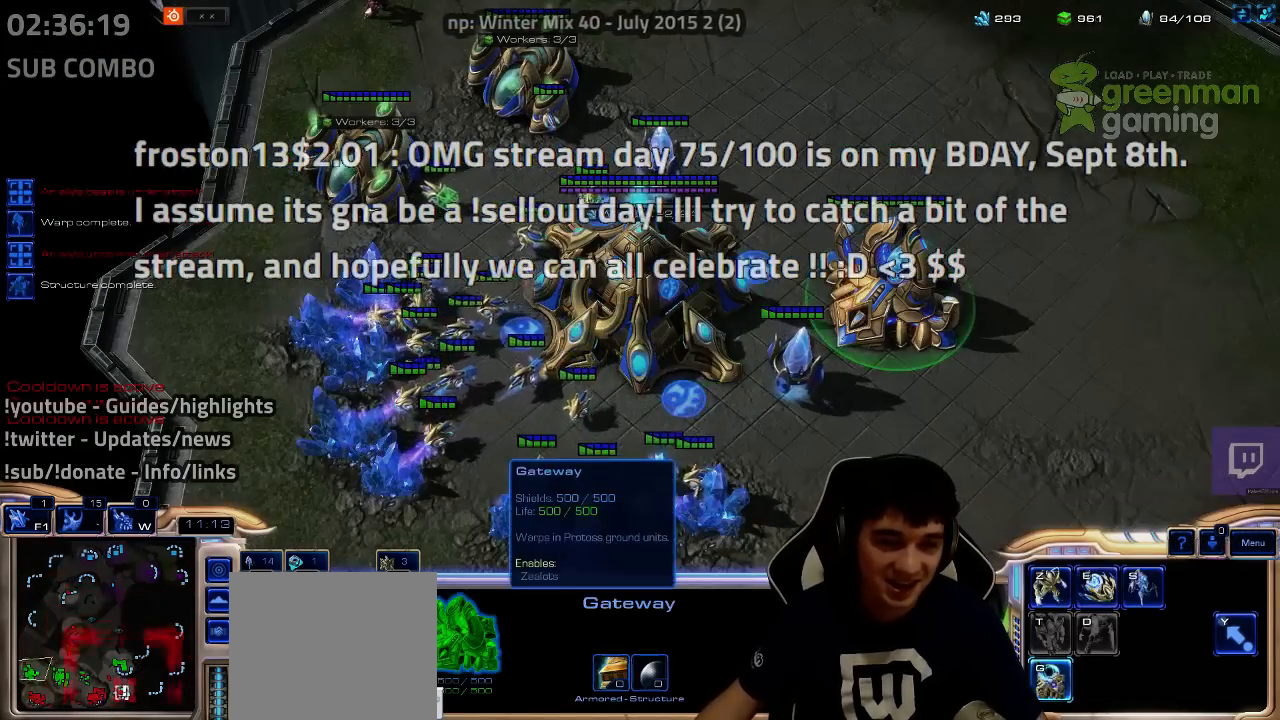
{"keys": [], "events": [[33, "g", "up"], [100, "g", "down"], [200, "g", "up"]]}
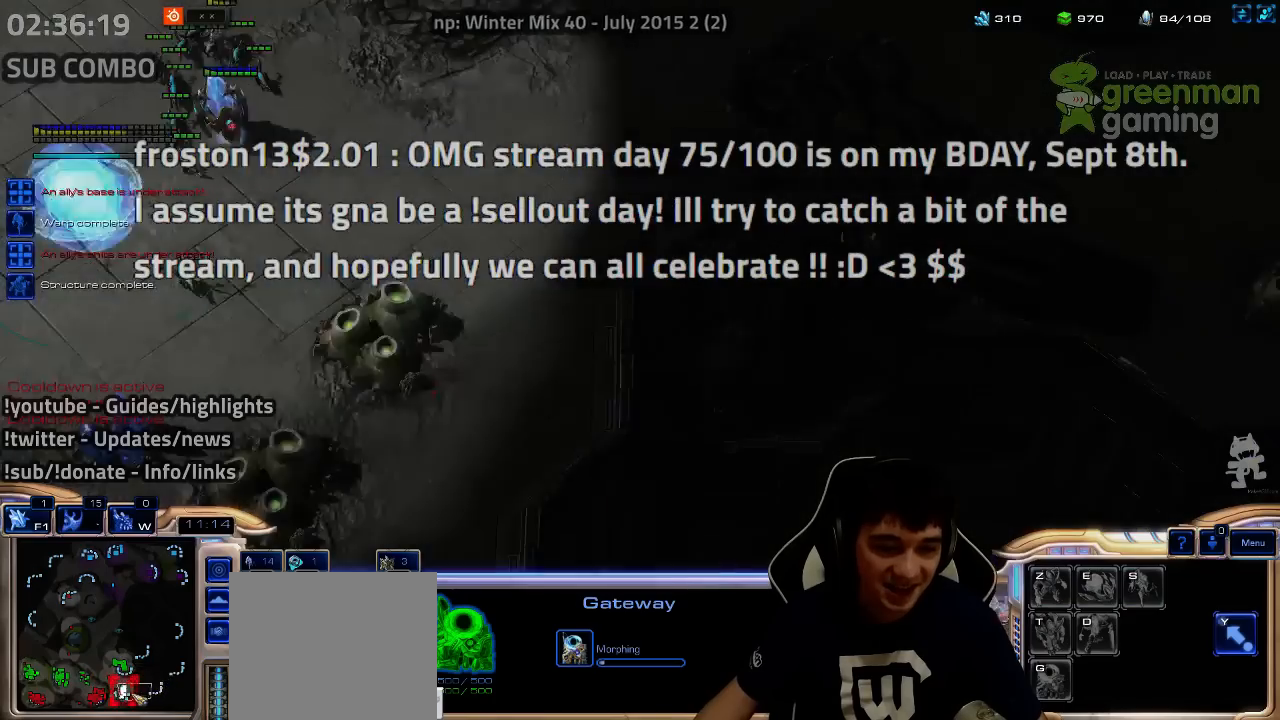
{"keys": [], "events": []}
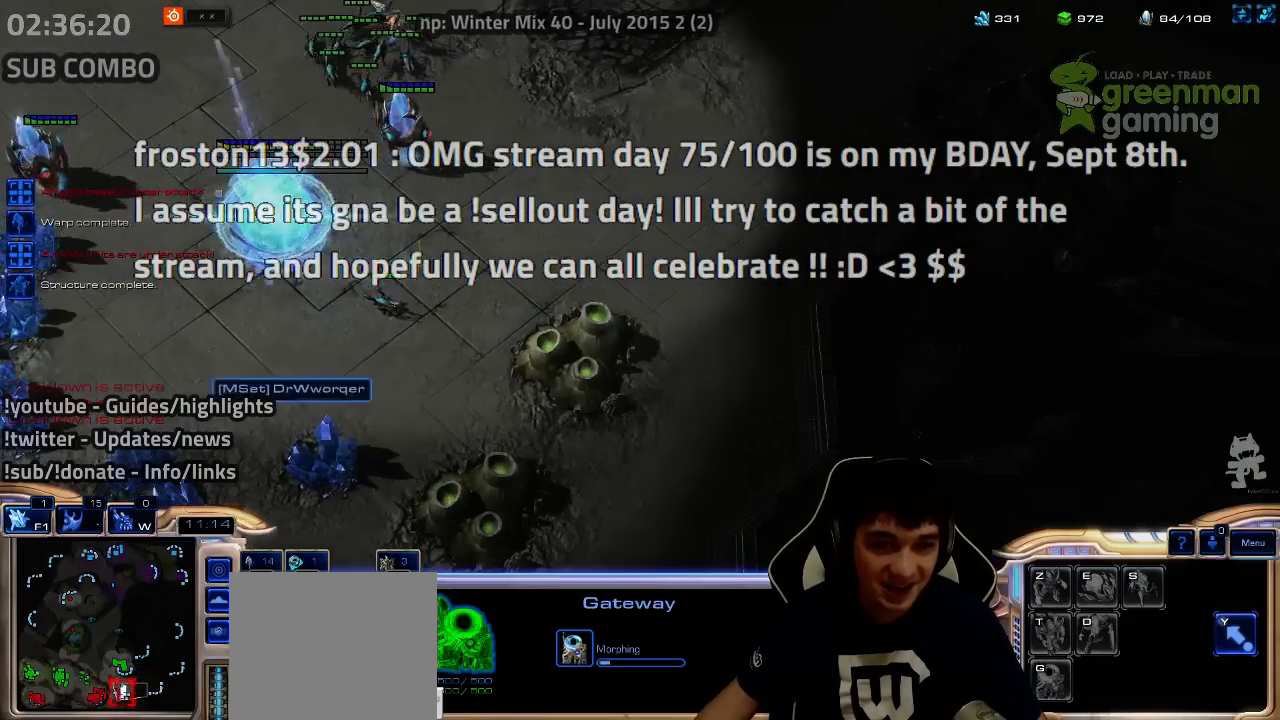
{"keys": [], "events": [[350, "1", "down"], [417, "1", "up"]]}
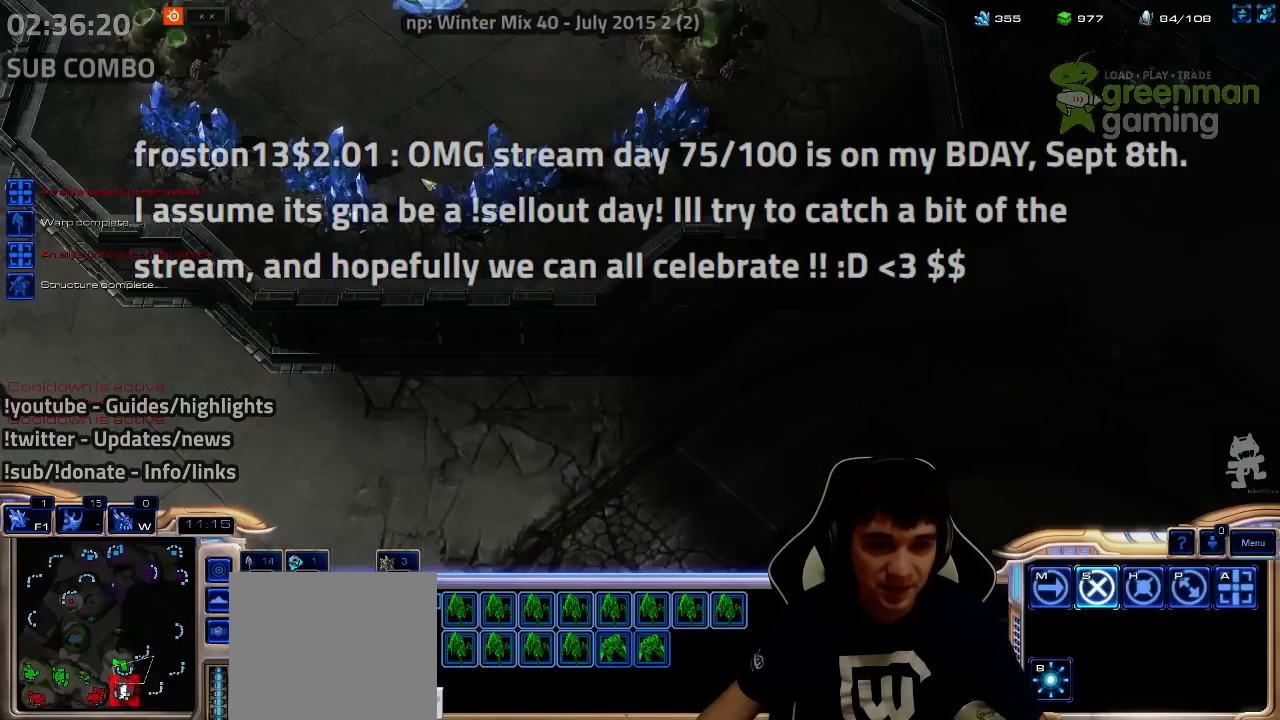
{"keys": [], "events": [[17, "1", "down"], [100, "1", "up"], [283, "ctrl", "down"], [350, "1", "down"], [450, "1", "up"], [483, "ctrl", "up"]]}
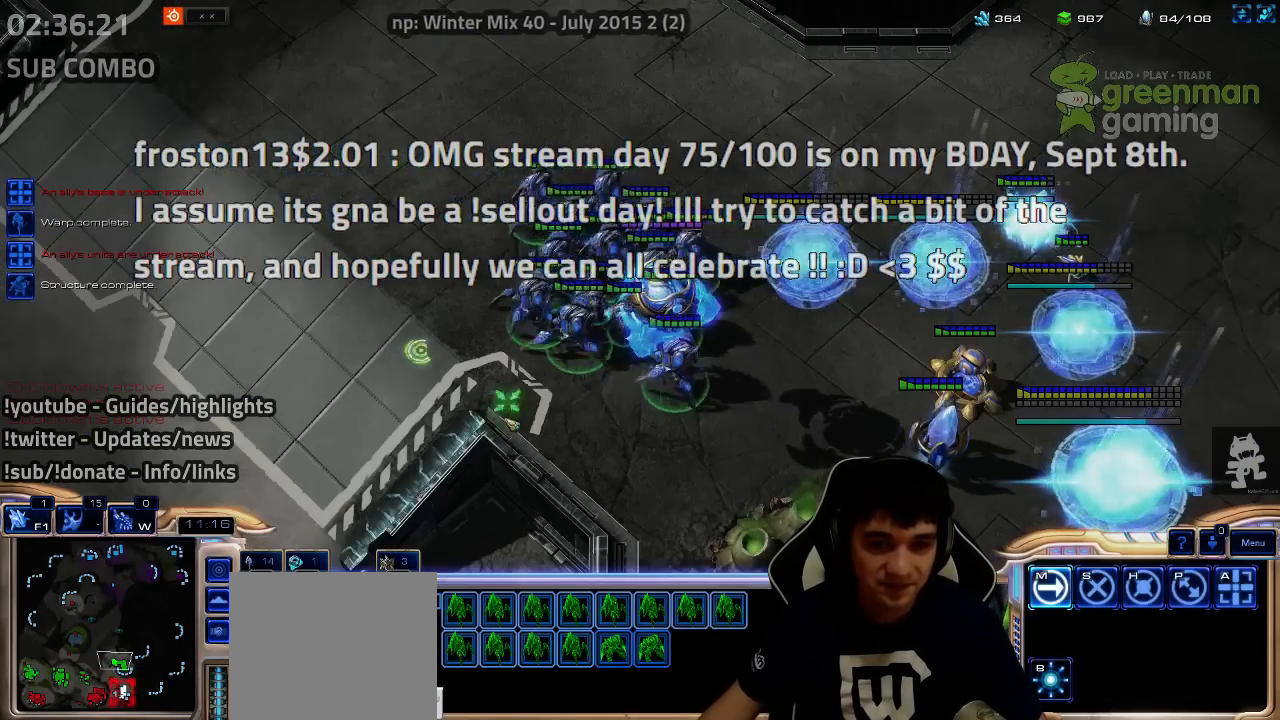
{"keys": [], "events": []}
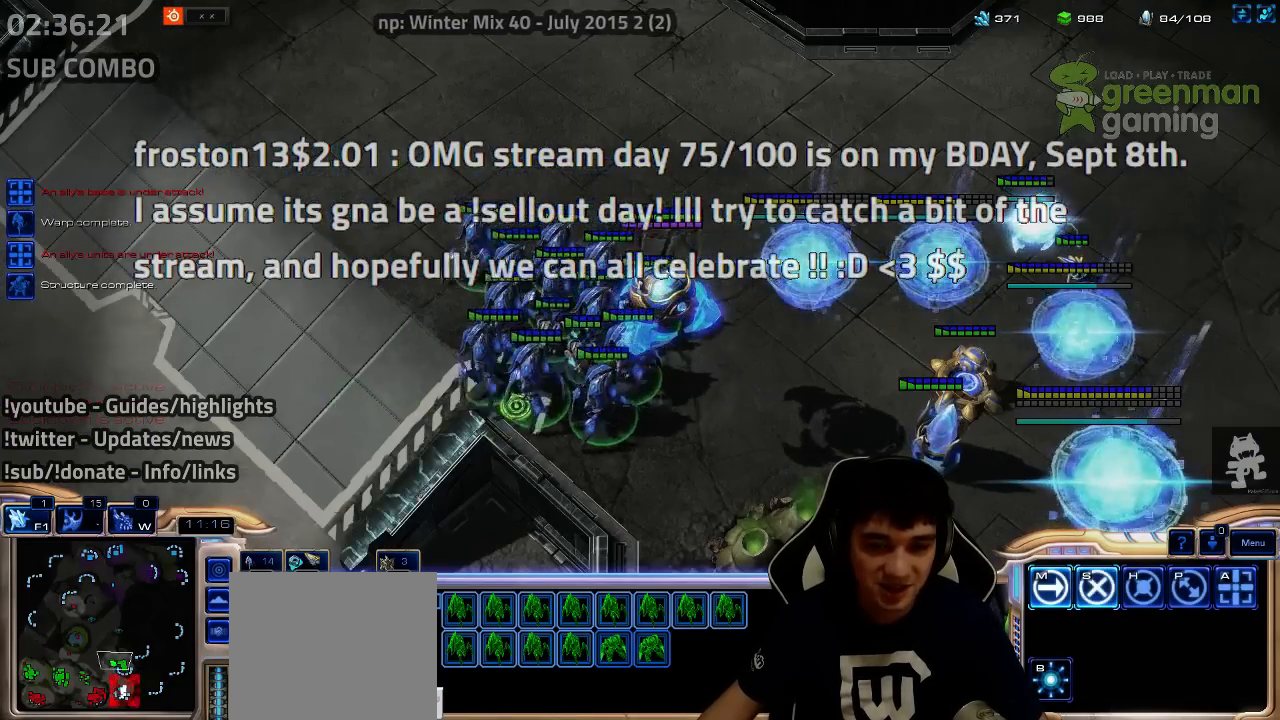
{"keys": [], "events": [[317, "b", "down"], [433, "b", "up"]]}
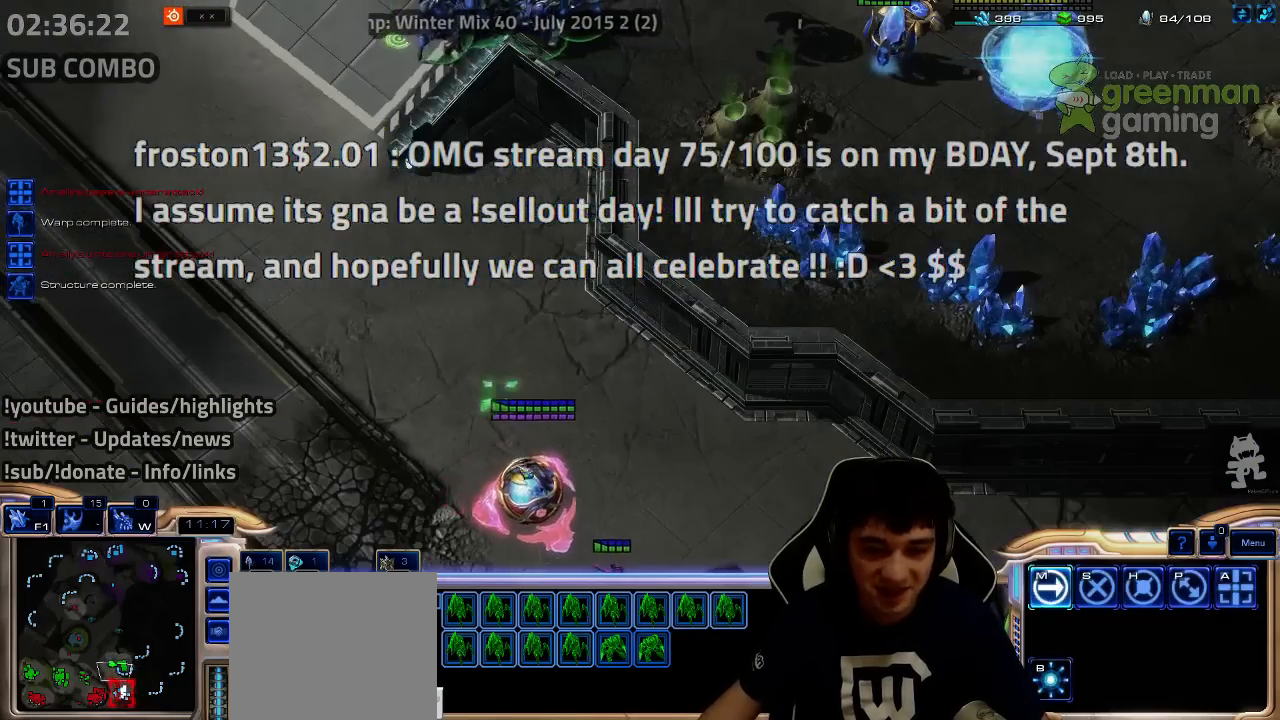
{"keys": [], "events": []}